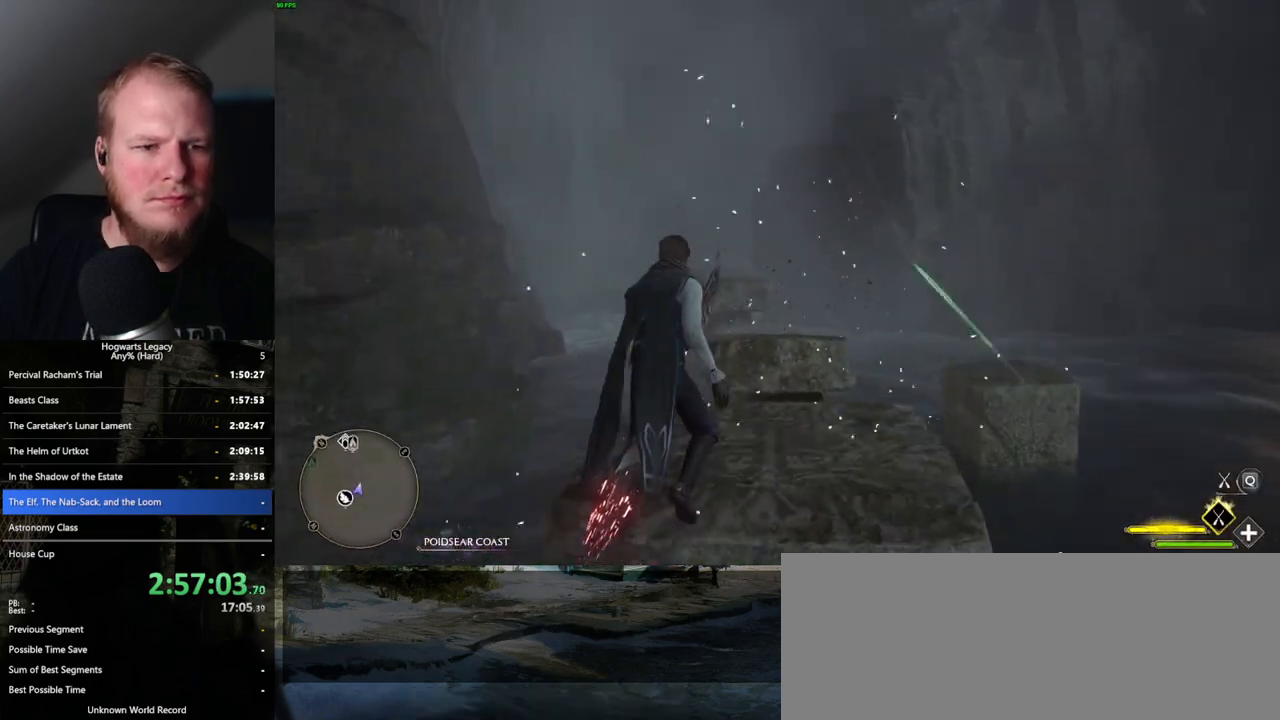
Gameplay with keyboard and mouse; each line is a JSON object with the keys and mouse buttons held at the frame after it. "events" lists presses ("down") and releases ("up") of ".", "/", "0", "1", "2", "3", "4", "5", "6", "7", "8", "9", "a", "alt_l", "alt_r", "b", "backslash", "backspace", "c", "caps_lock", "comma", "ctrl_l", "ctrl_r", "d", "e", "equals", "escape", "f", "f1", "f10", "f11", "f12", "f2", "f3", "f4", "f5", "f6", "f7", "f8", "f9", "g", "h", "i", "j", "k", "l", "lbracket", "m", "minus", "n", "o", "p", "q", "quote", "r", "rbracket", "return", "s", "semicolon", "shift_l", "shift_r", "space", "super_l", "super_r", "t", "tab", "tilde", "u", "v", "w", "x", "y", "z", "mouse_left", "mouse_wheel", "mouse_right", "mouse_mb4" and "mouse_mb5" between this image and that frame as [ms after this image, input, new state], when the widget could be followed in between. "mouse_left", "mouse_wheel", "mouse_right", "mouse_mb4", "mouse_mb5" = the "left", "wheel", "right", "mb4", "mb5" buttons of the "mouse" list. No other keys are recorded. "wheel" means that the mouse wheel is clicked or scrolled. Mouse movement is not recorded.
{"keys": ["space", "w"], "mouse": [], "events": [[67, "ctrl_l", "up"], [267, "a", "down"], [350, "a", "up"], [500, "space", "down"]]}
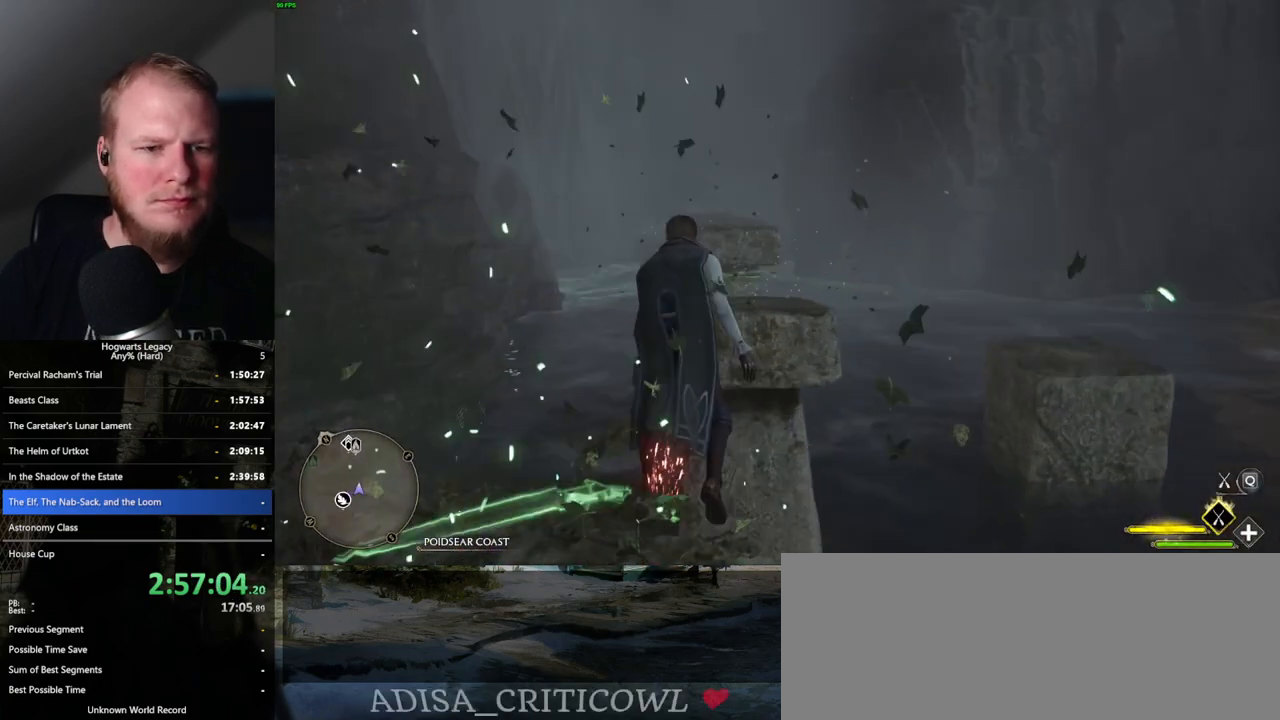
{"keys": ["ctrl_l", "w"], "mouse": [], "events": [[217, "space", "up"], [433, "ctrl_l", "down"]]}
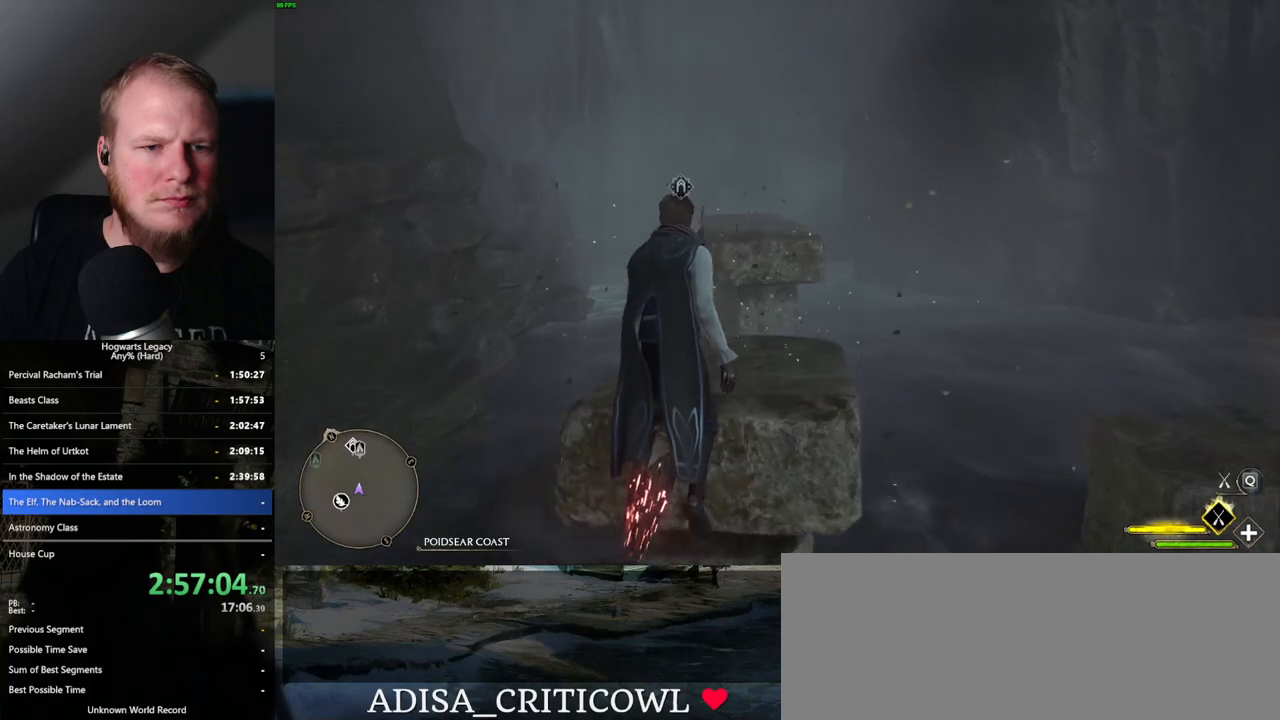
{"keys": ["w"], "mouse": ["left"], "events": [[350, "ctrl_l", "up"], [433, "mouse_left", "down"]]}
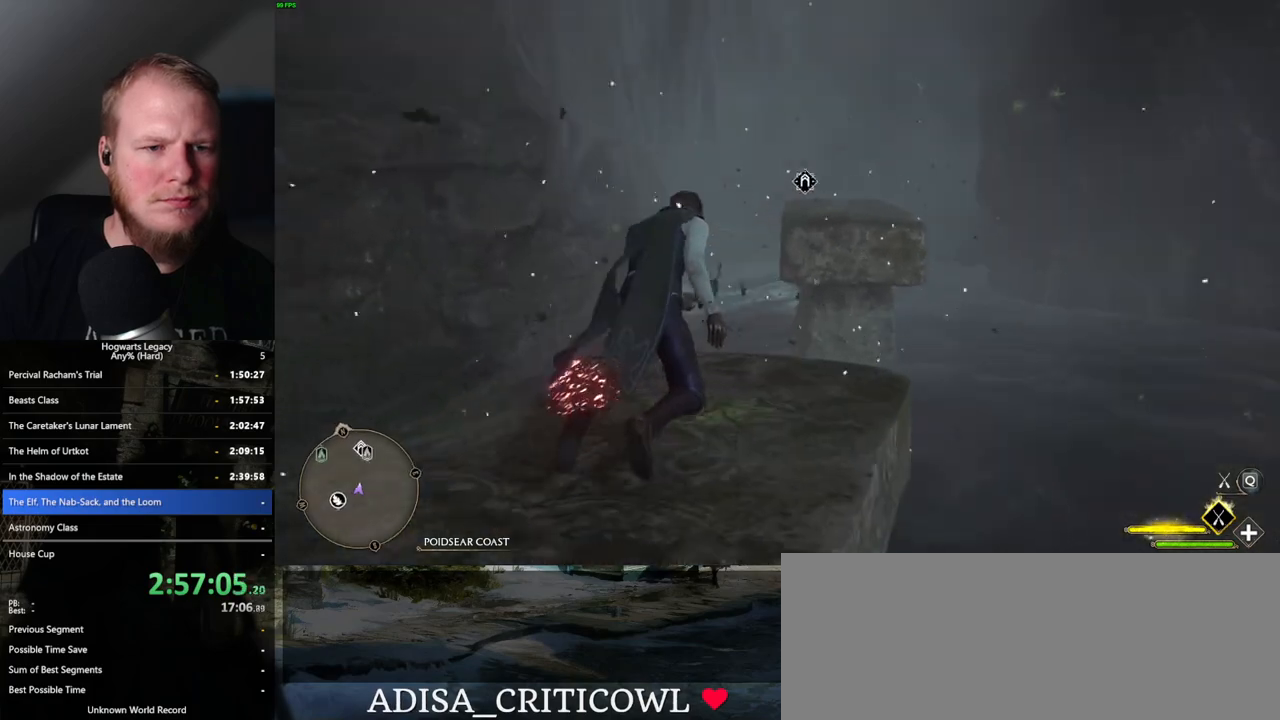
{"keys": ["space", "w"], "mouse": [], "events": [[17, "a", "down"], [117, "mouse_left", "up"], [167, "a", "up"], [167, "space", "down"]]}
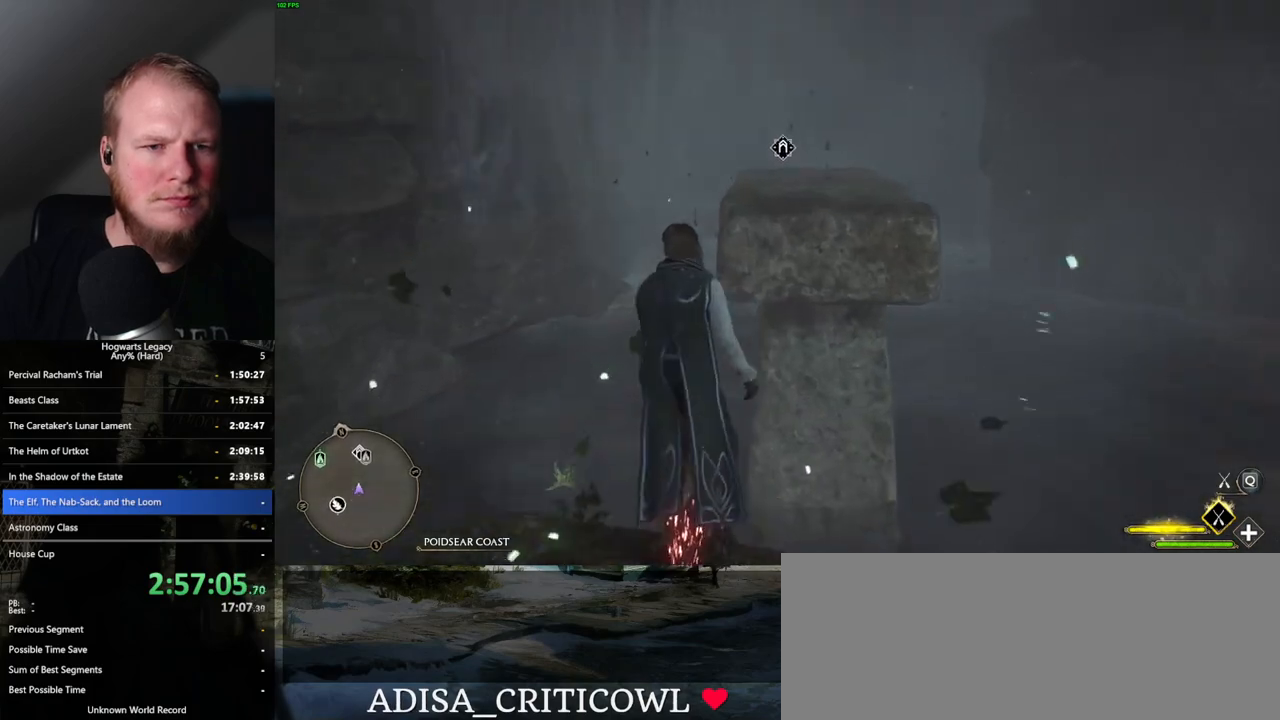
{"keys": ["ctrl_l", "d", "w"], "mouse": [], "events": [[167, "space", "up"], [350, "d", "down"], [367, "ctrl_l", "down"]]}
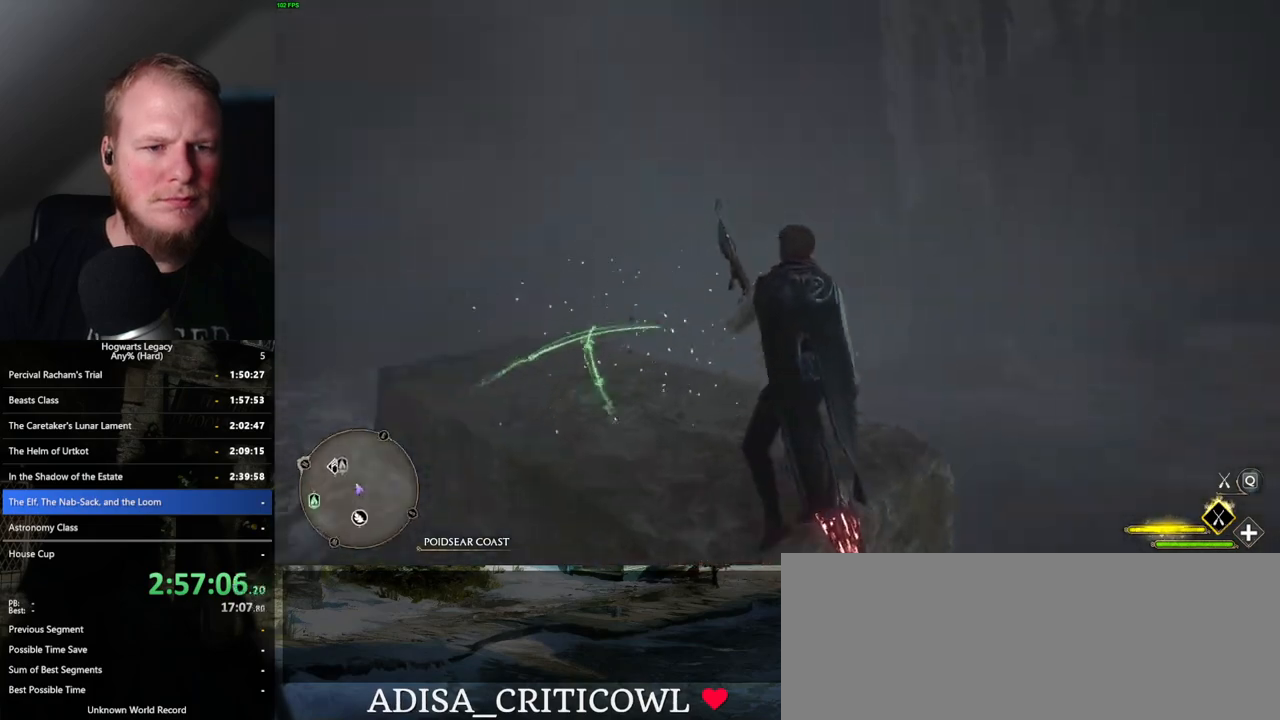
{"keys": ["ctrl_l", "d", "w"], "mouse": [], "events": []}
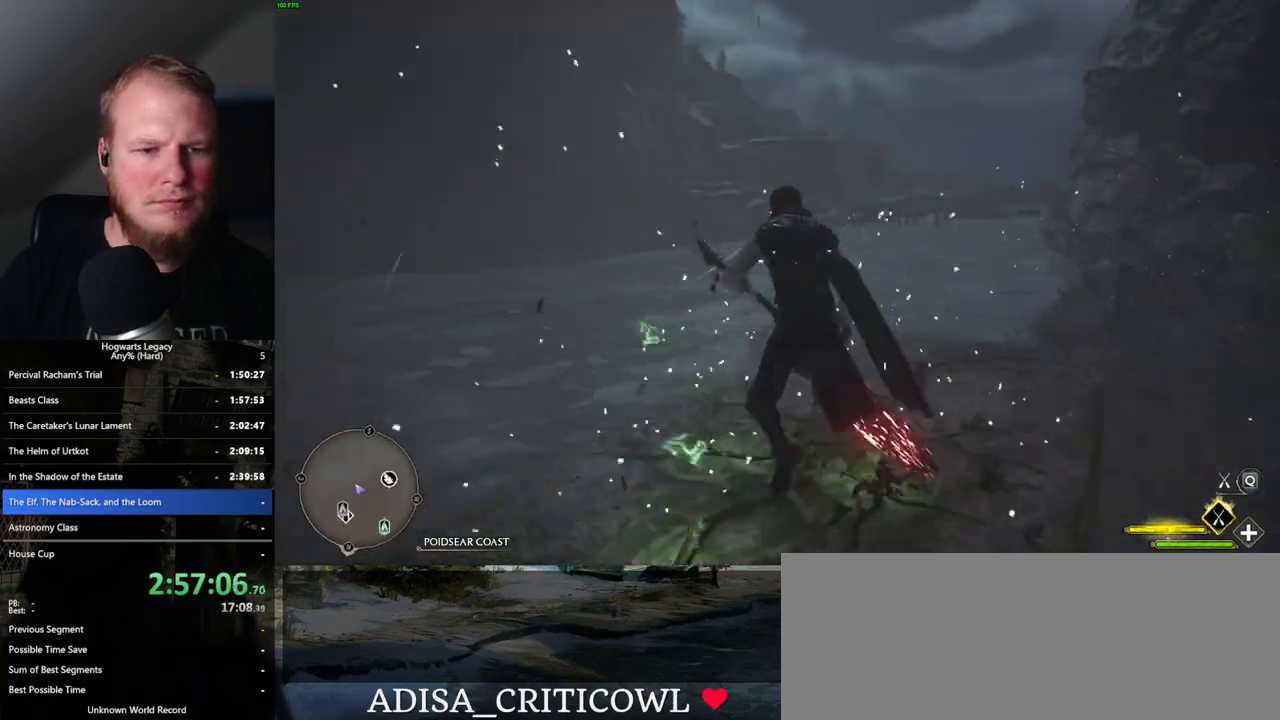
{"keys": ["w"], "mouse": [], "events": [[67, "d", "up"], [217, "ctrl_l", "up"]]}
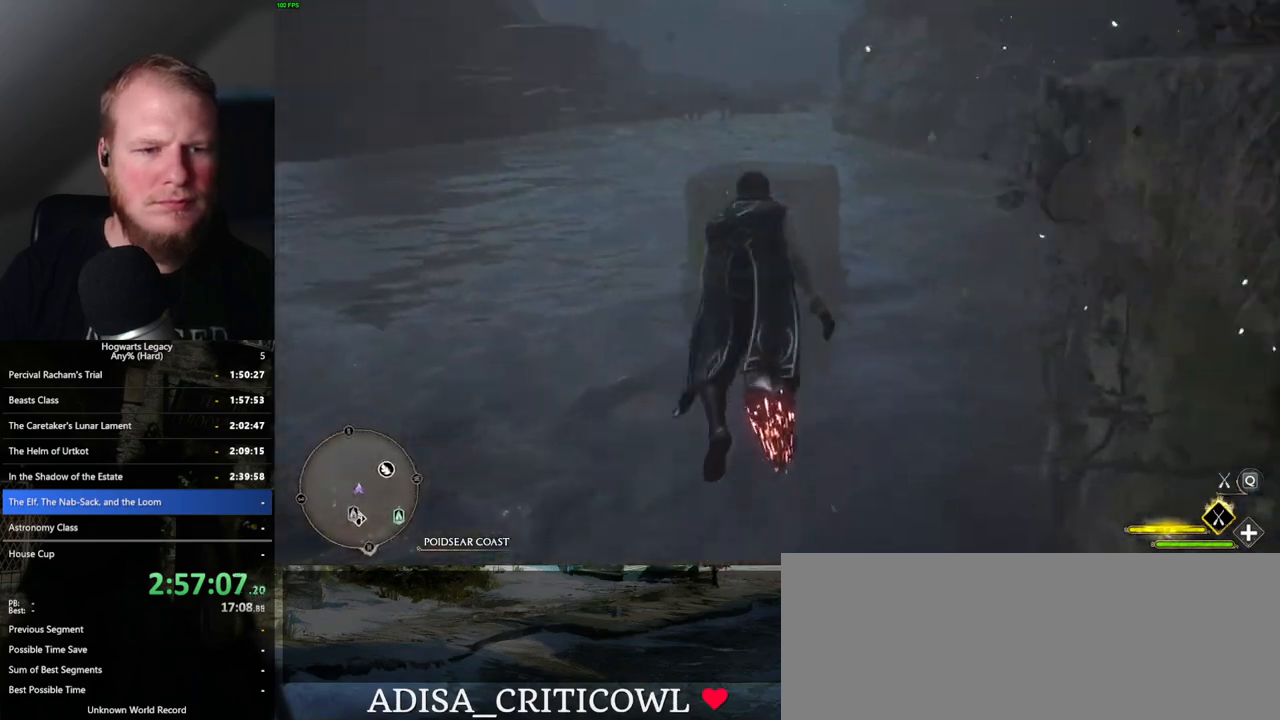
{"keys": ["space", "w"], "mouse": [], "events": [[83, "space", "down"]]}
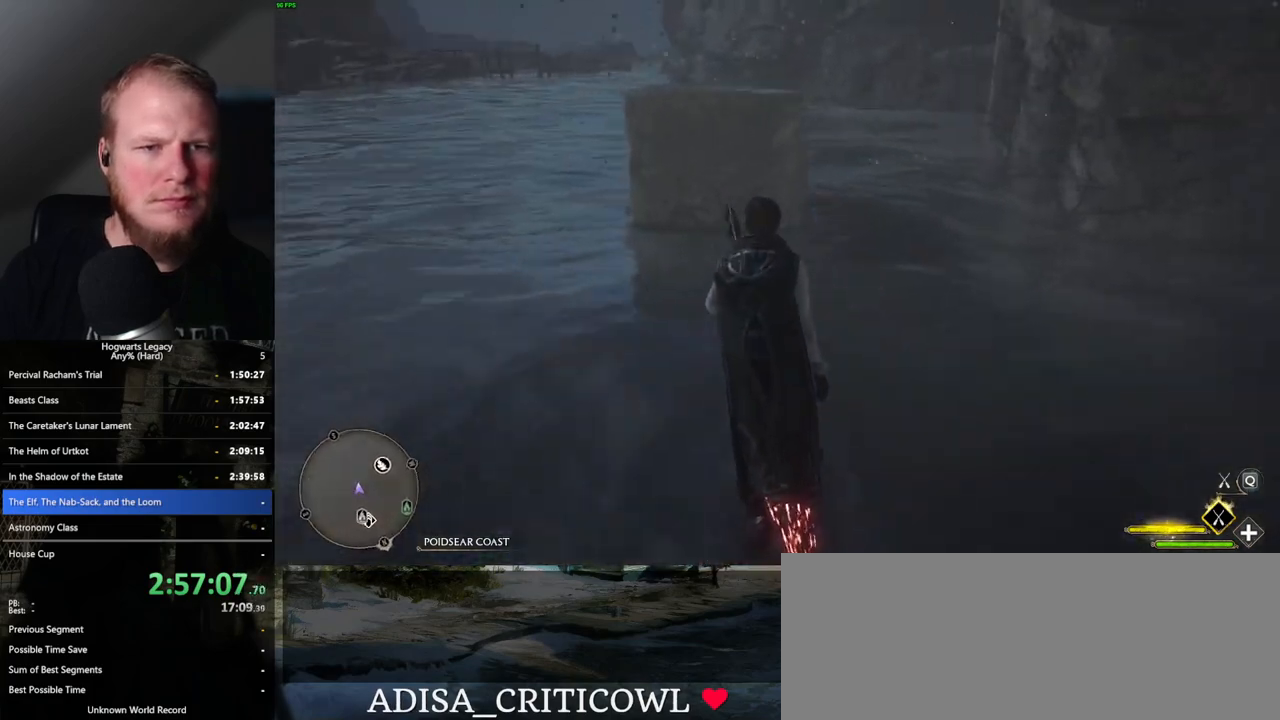
{"keys": ["w"], "mouse": [], "events": [[50, "space", "up"]]}
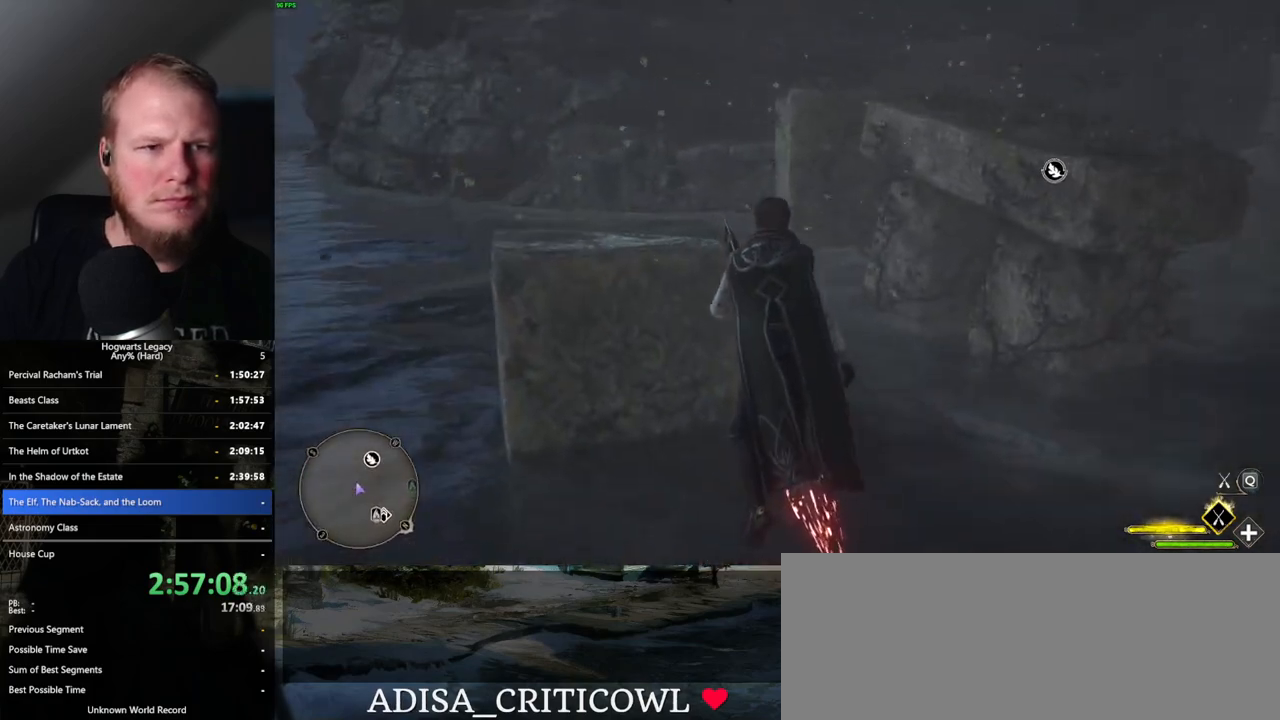
{"keys": ["ctrl_l", "w"], "mouse": [], "events": [[383, "ctrl_l", "down"]]}
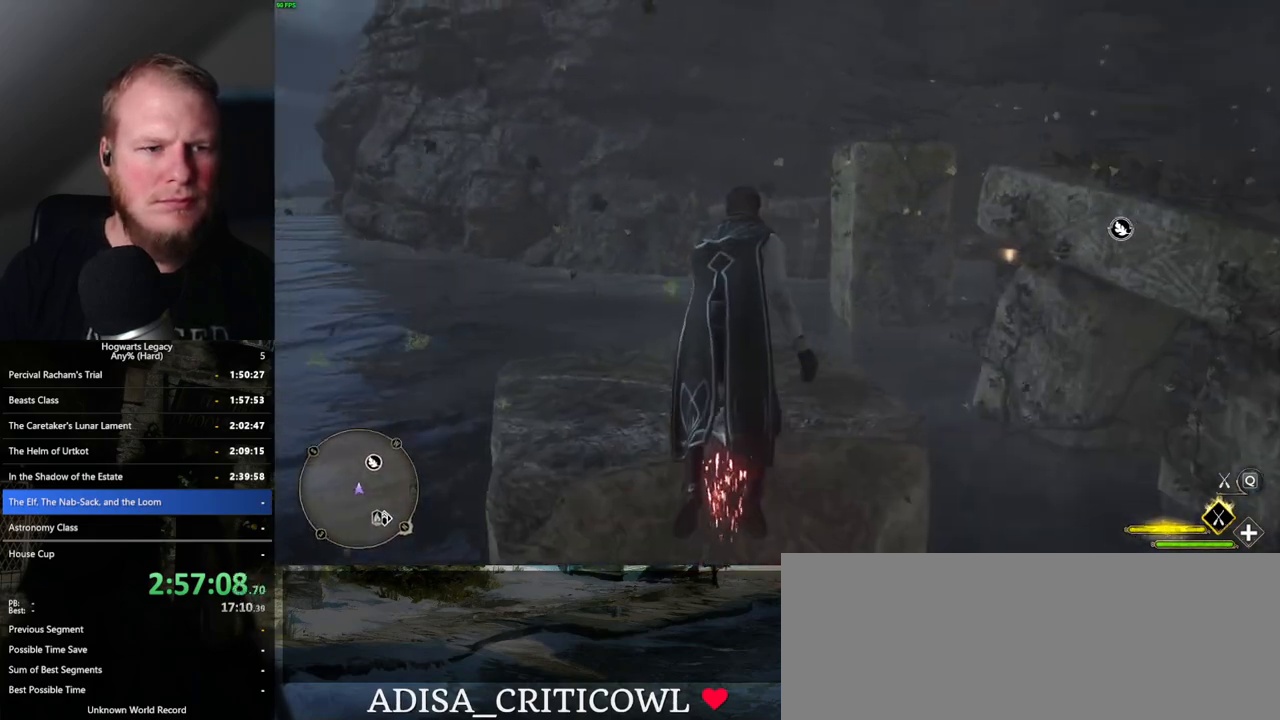
{"keys": ["space", "w"], "mouse": [], "events": [[250, "space", "down"], [283, "ctrl_l", "up"]]}
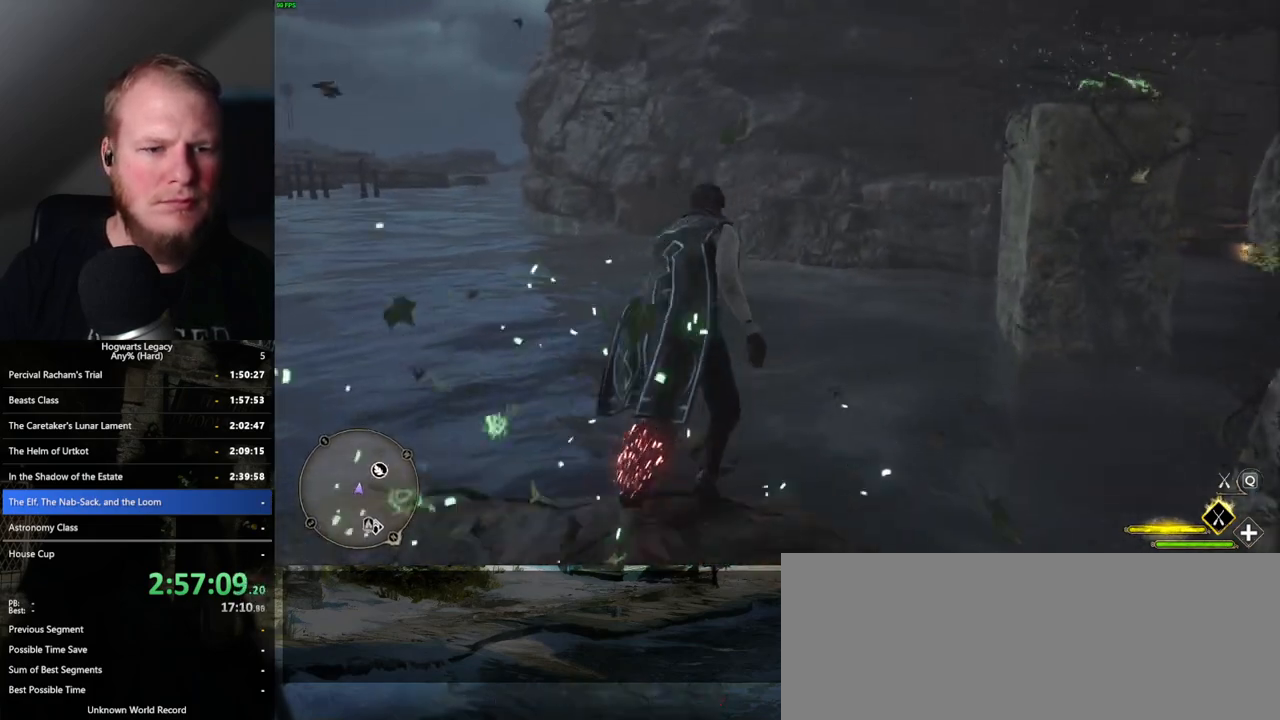
{"keys": ["space"], "mouse": [], "events": [[267, "w", "up"]]}
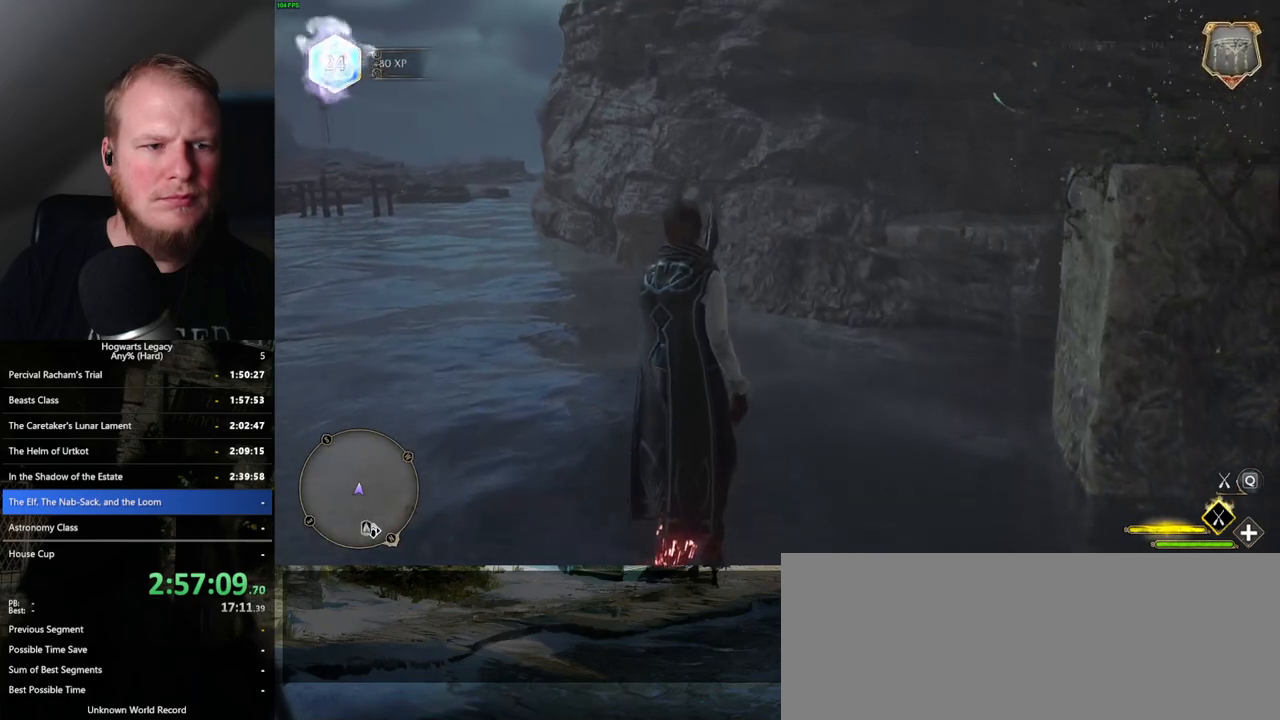
{"keys": ["space"], "mouse": [], "events": [[167, "a", "down"], [350, "a", "up"]]}
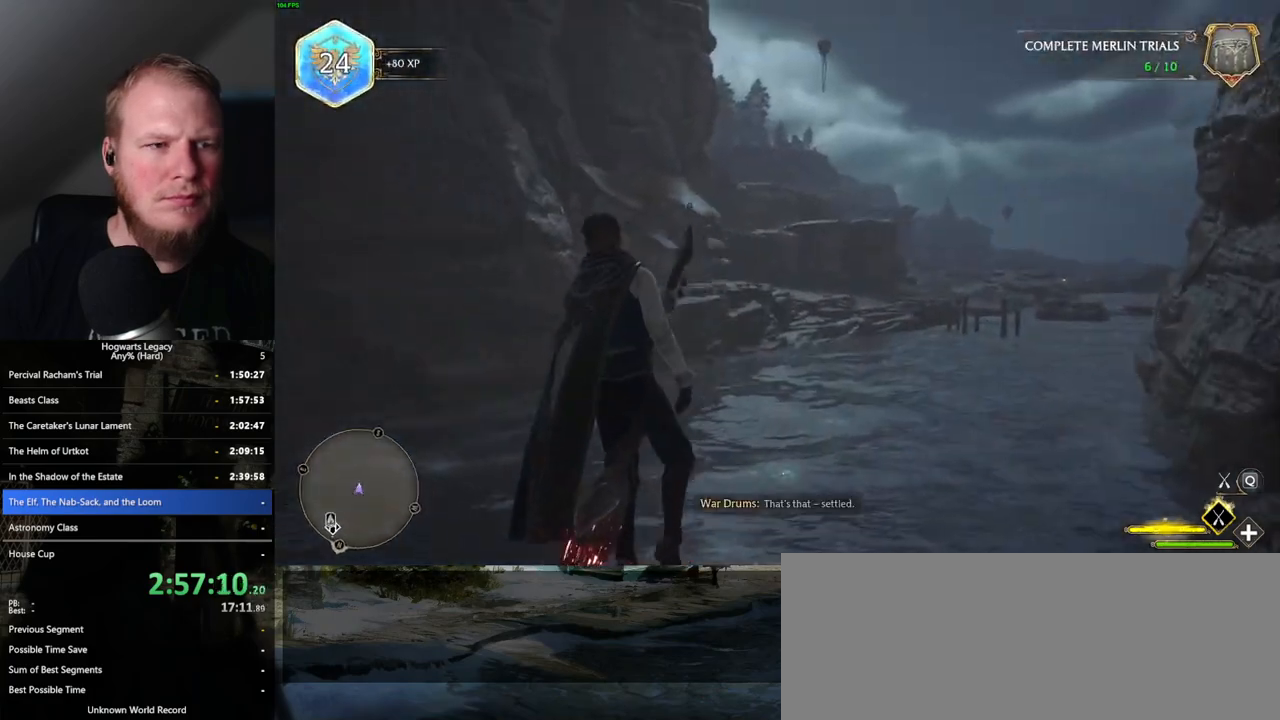
{"keys": ["space"], "mouse": [], "events": []}
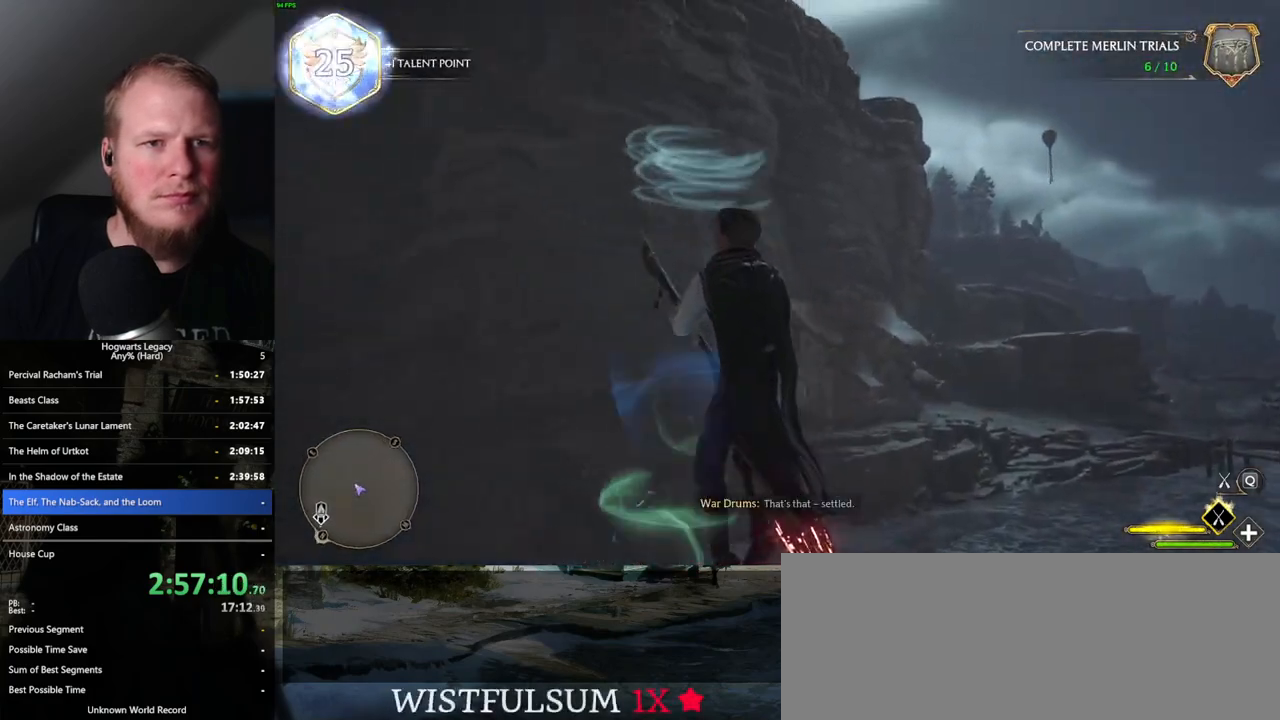
{"keys": ["space"], "mouse": [], "events": []}
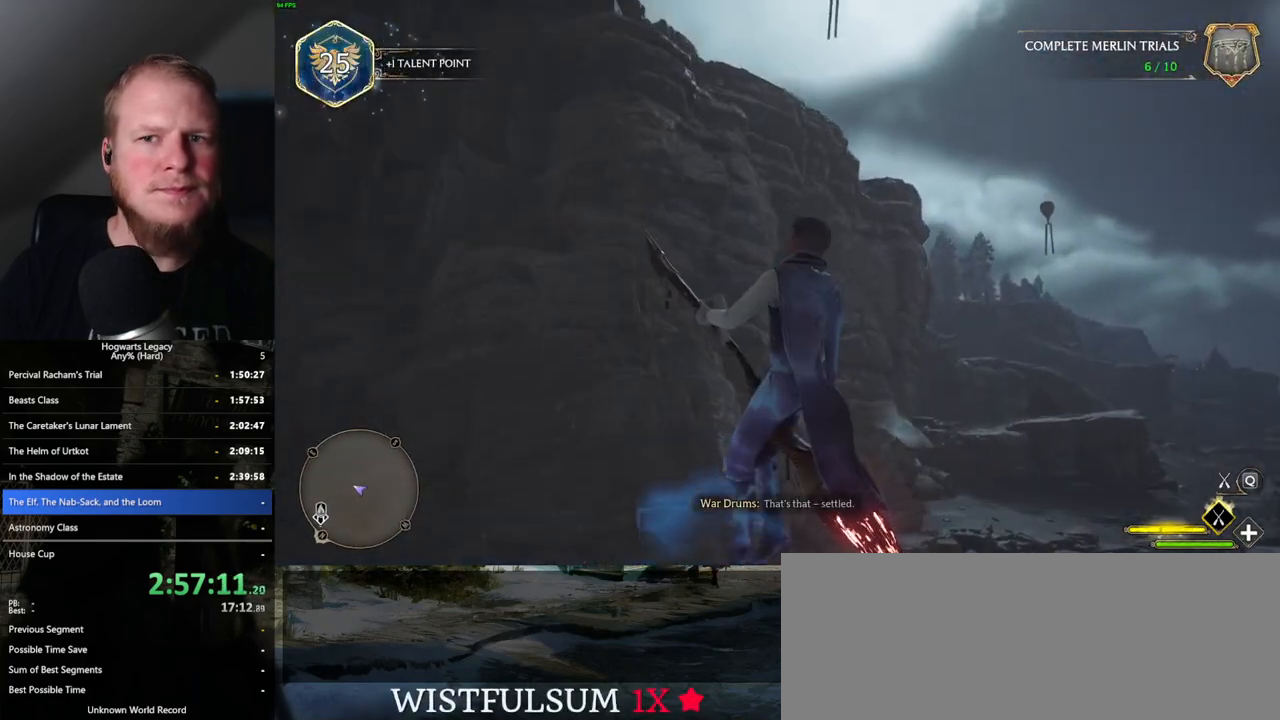
{"keys": ["space"], "mouse": [], "events": []}
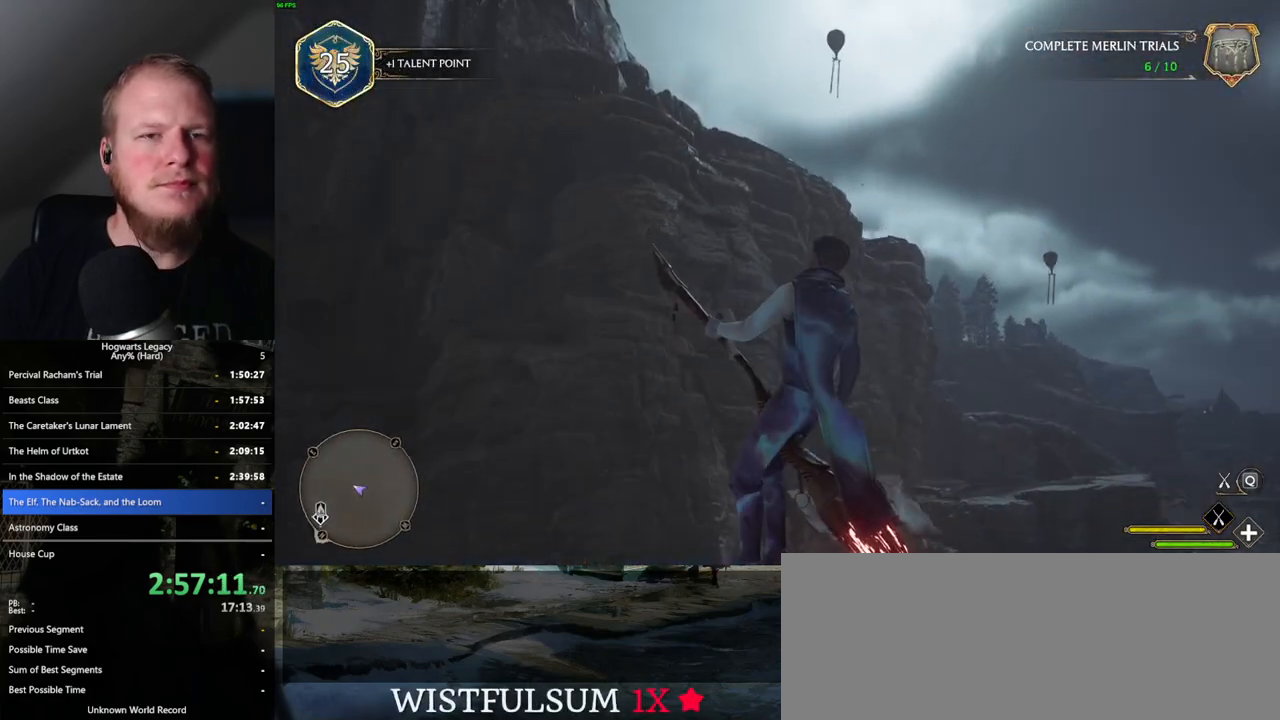
{"keys": ["space"], "mouse": [], "events": []}
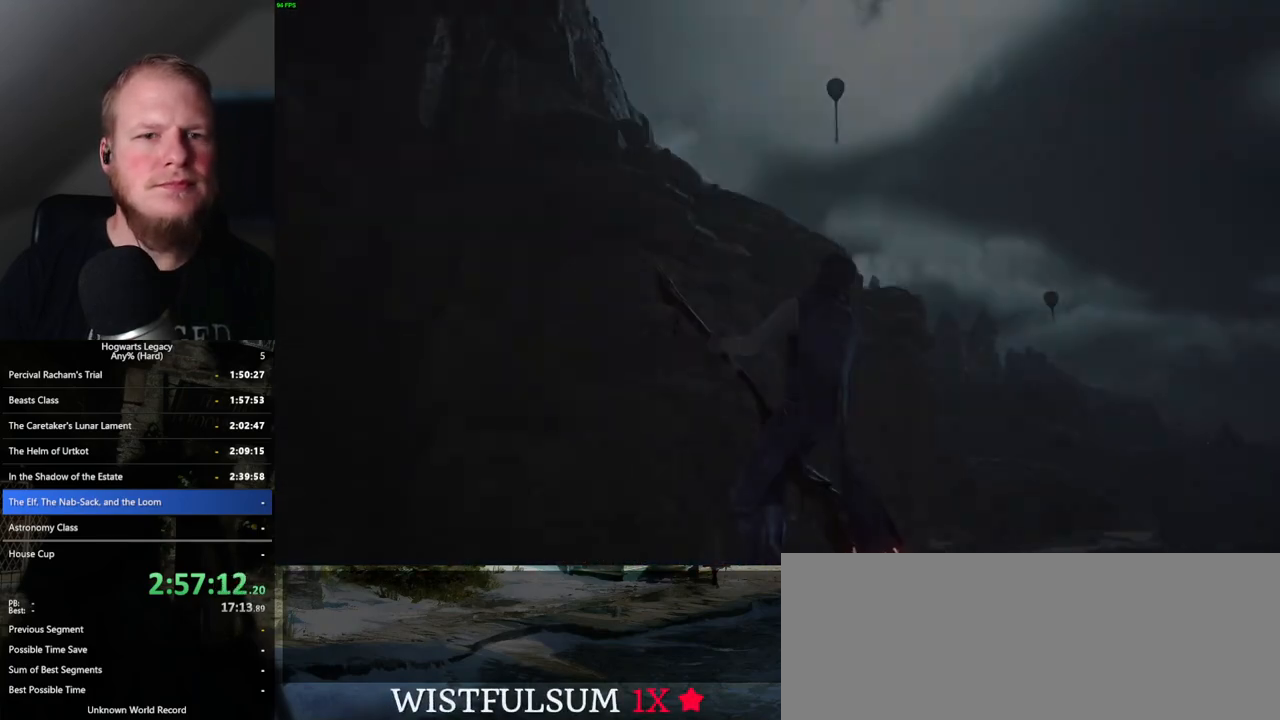
{"keys": ["space"], "mouse": [], "events": []}
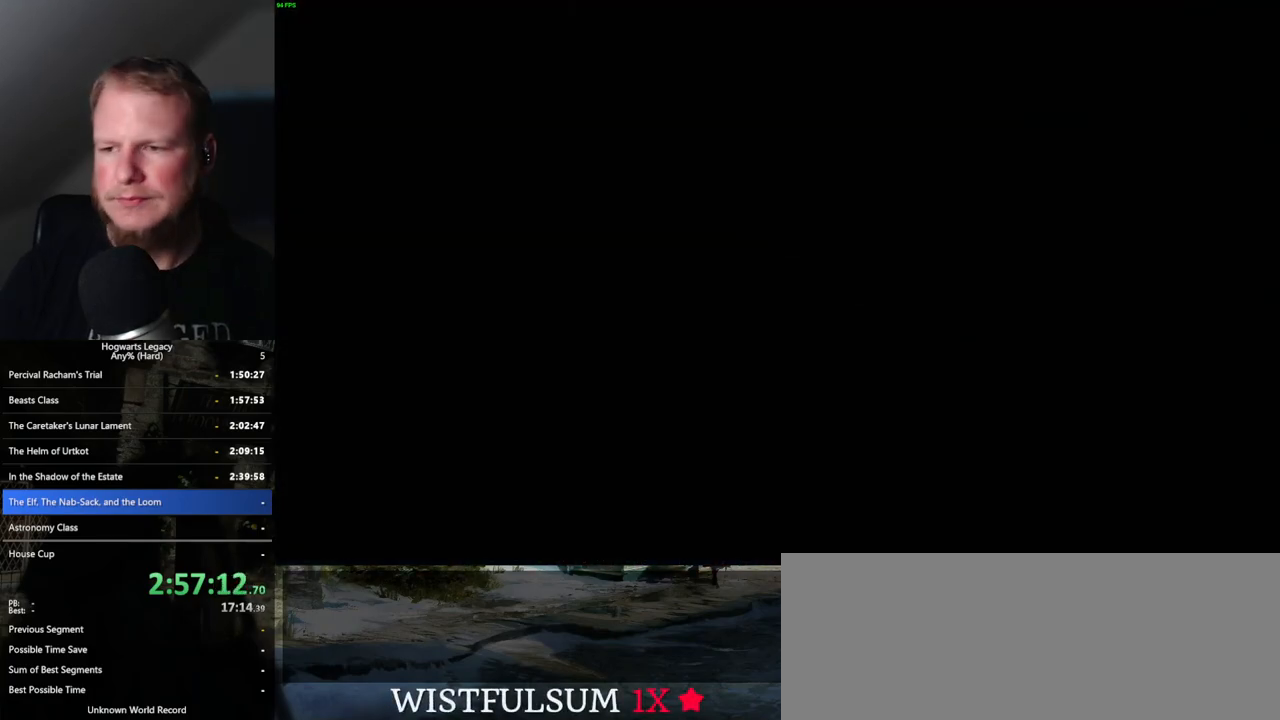
{"keys": ["space"], "mouse": [], "events": []}
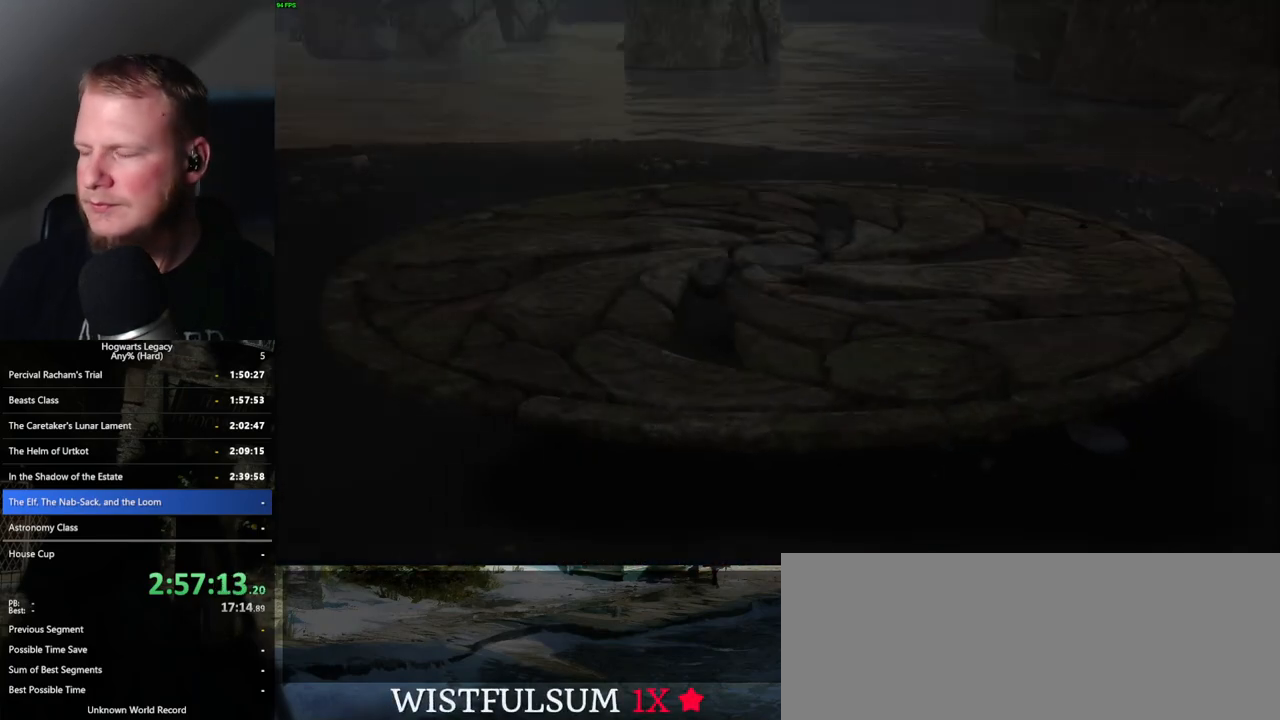
{"keys": ["space"], "mouse": [], "events": []}
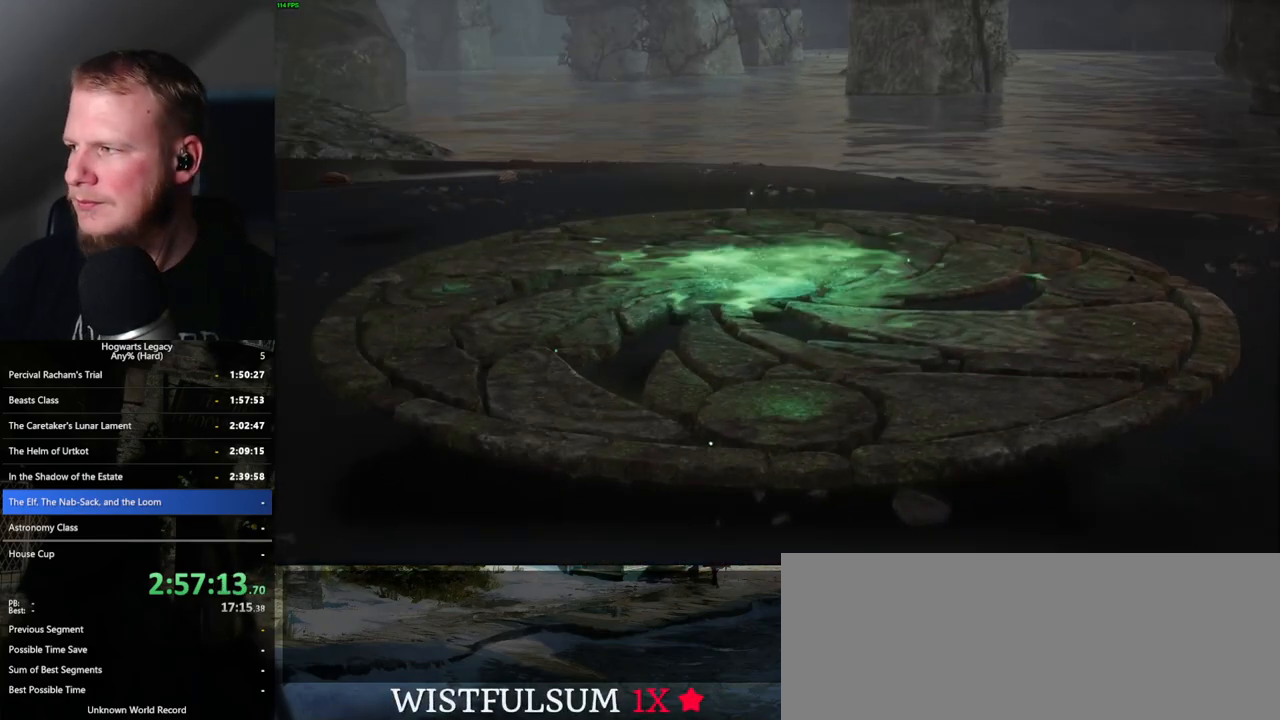
{"keys": ["space"], "mouse": [], "events": []}
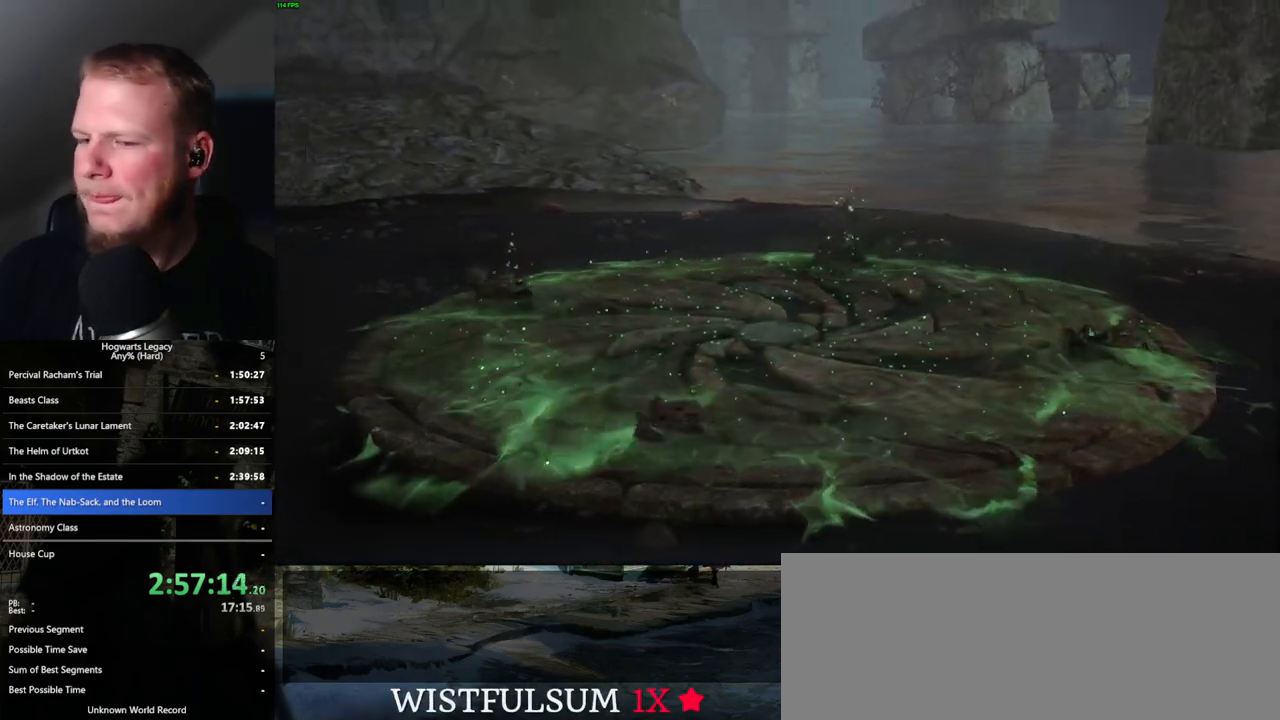
{"keys": ["space"], "mouse": [], "events": []}
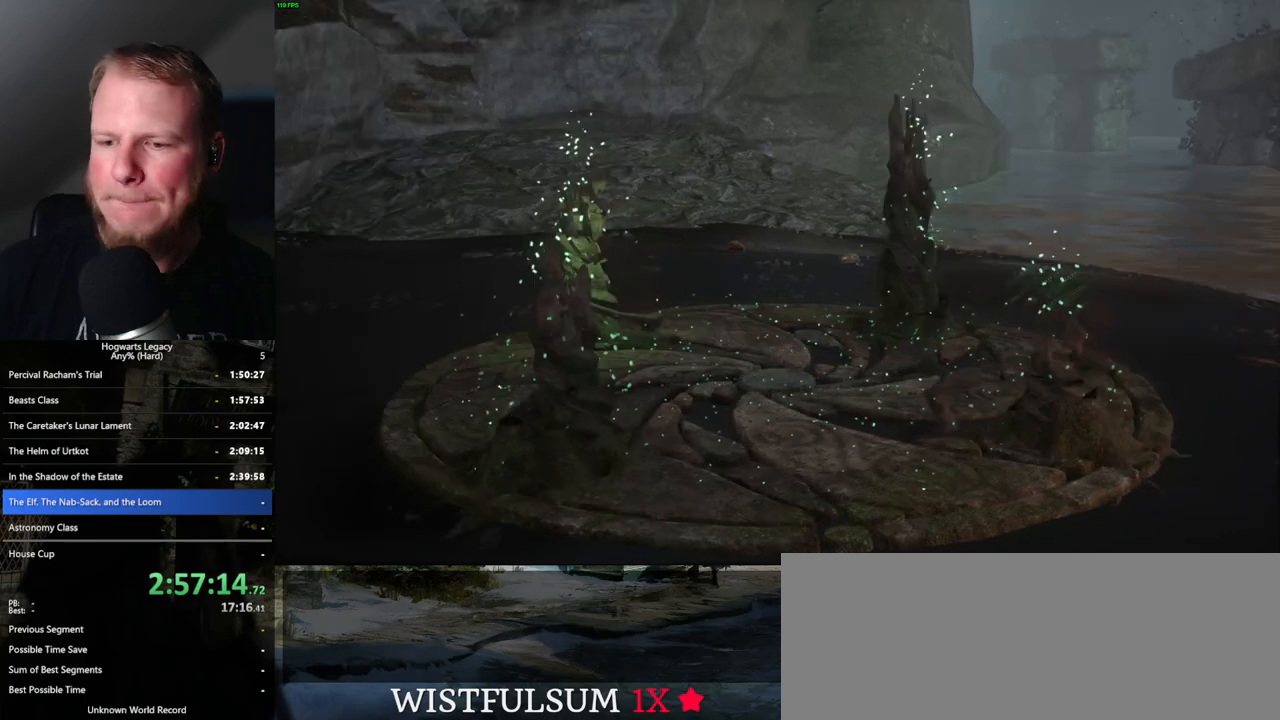
{"keys": [], "mouse": [], "events": [[300, "space", "up"]]}
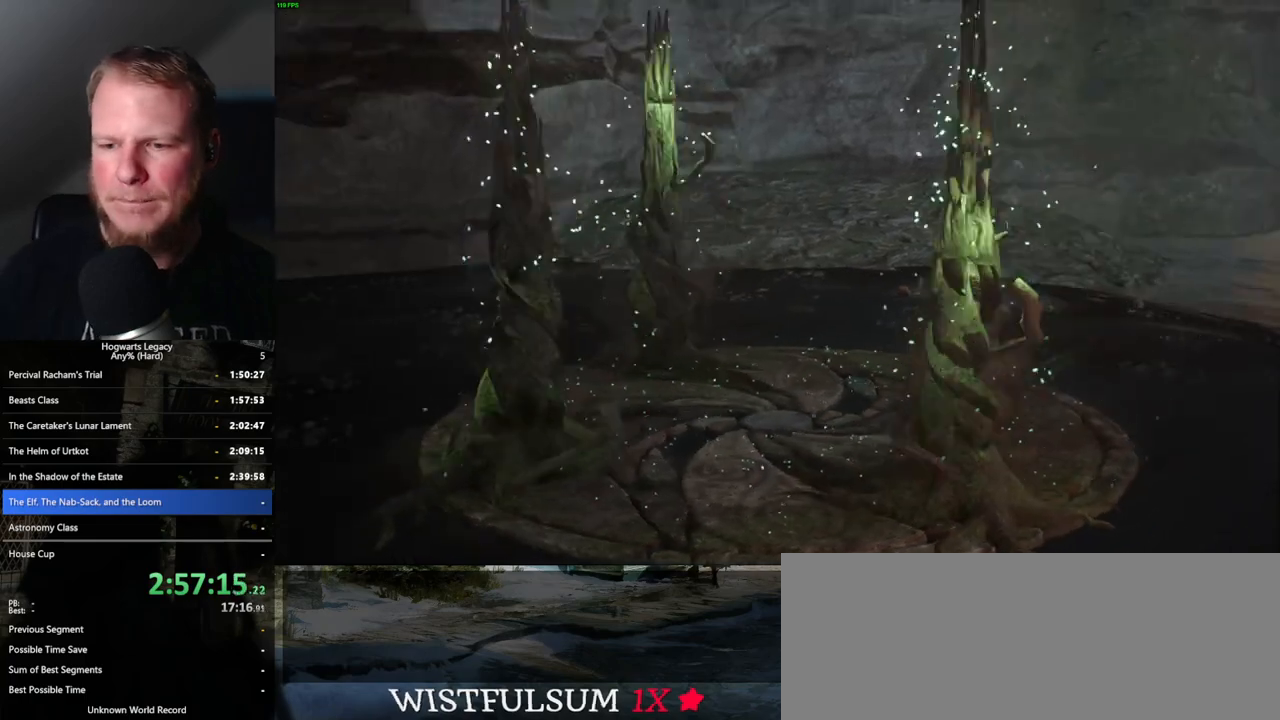
{"keys": ["alt_l", "tab"], "mouse": [], "events": [[200, "alt_l", "down"], [433, "tab", "down"]]}
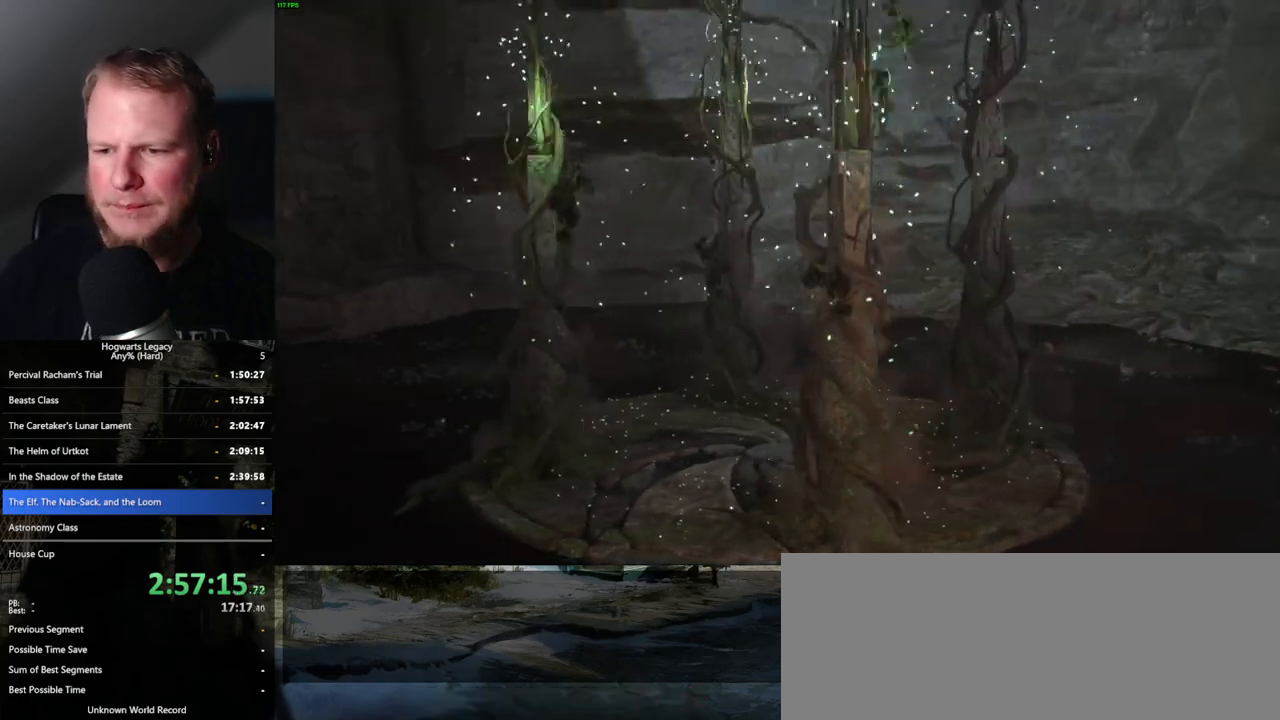
{"keys": [], "mouse": [], "events": [[150, "tab", "up"], [167, "alt_l", "up"]]}
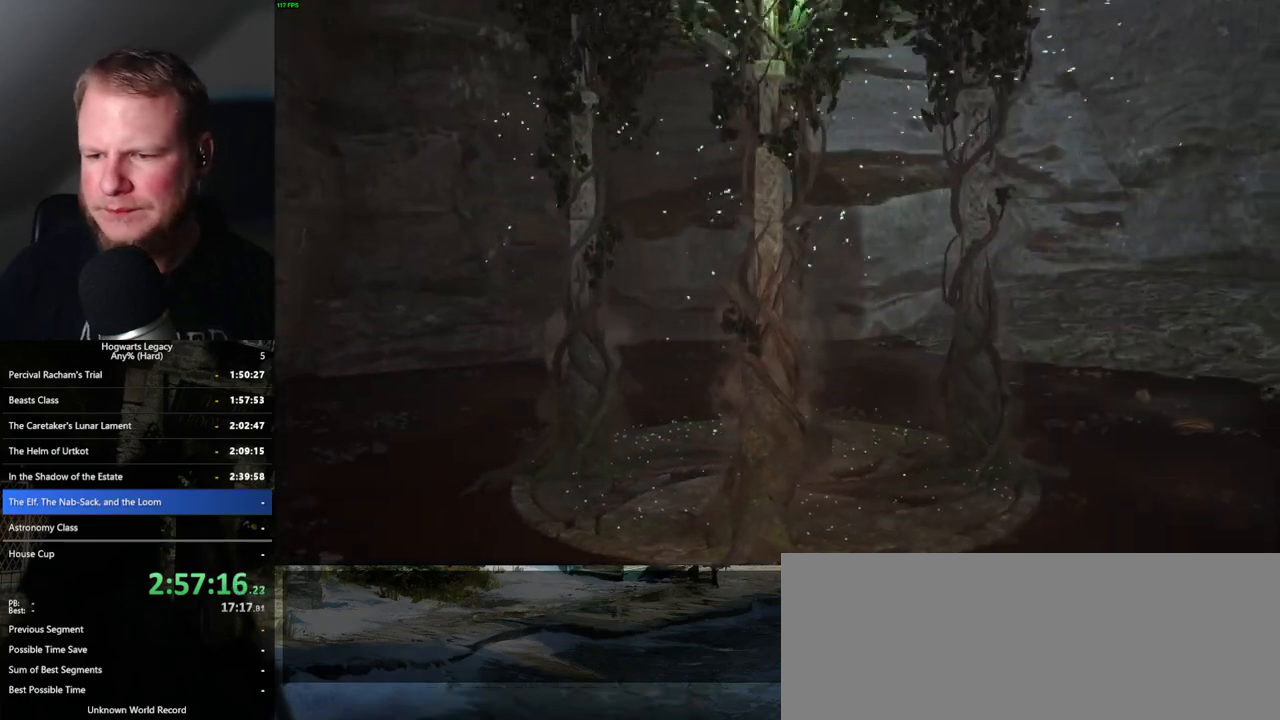
{"keys": [], "mouse": [], "events": []}
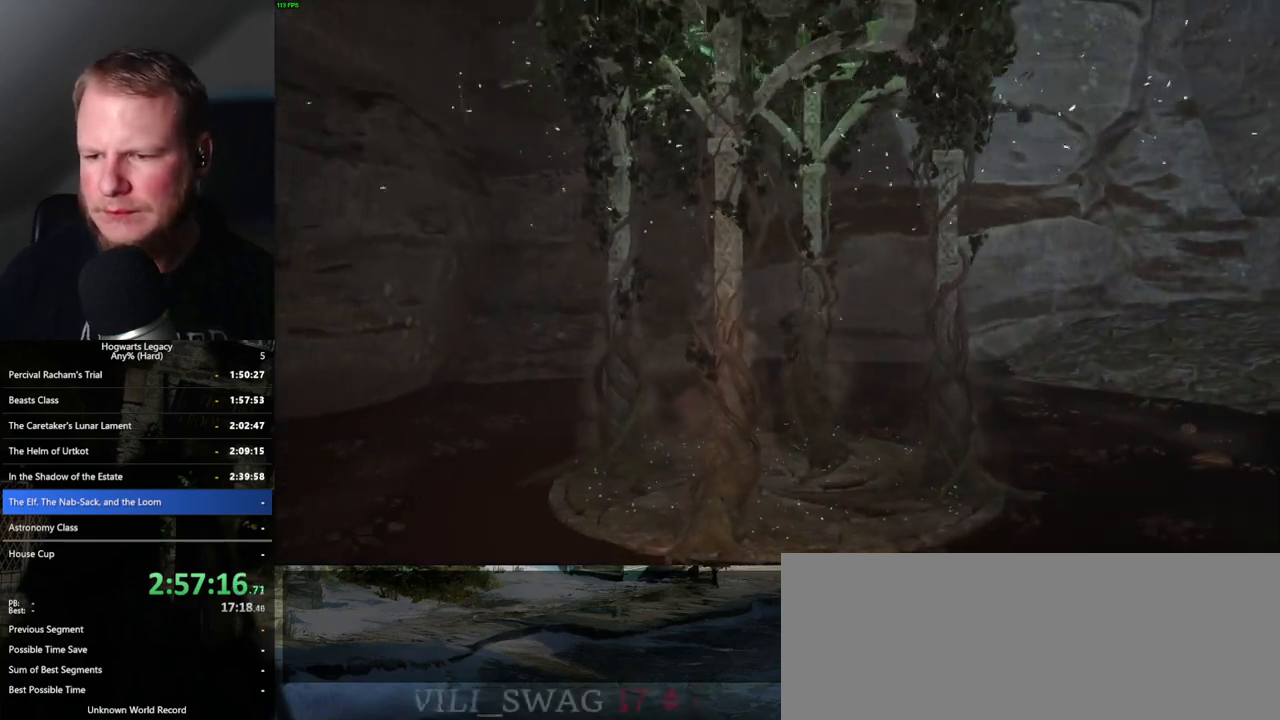
{"keys": [], "mouse": [], "events": [[383, "mouse_wheel", "down"], [400, "mouse_wheel", "up"]]}
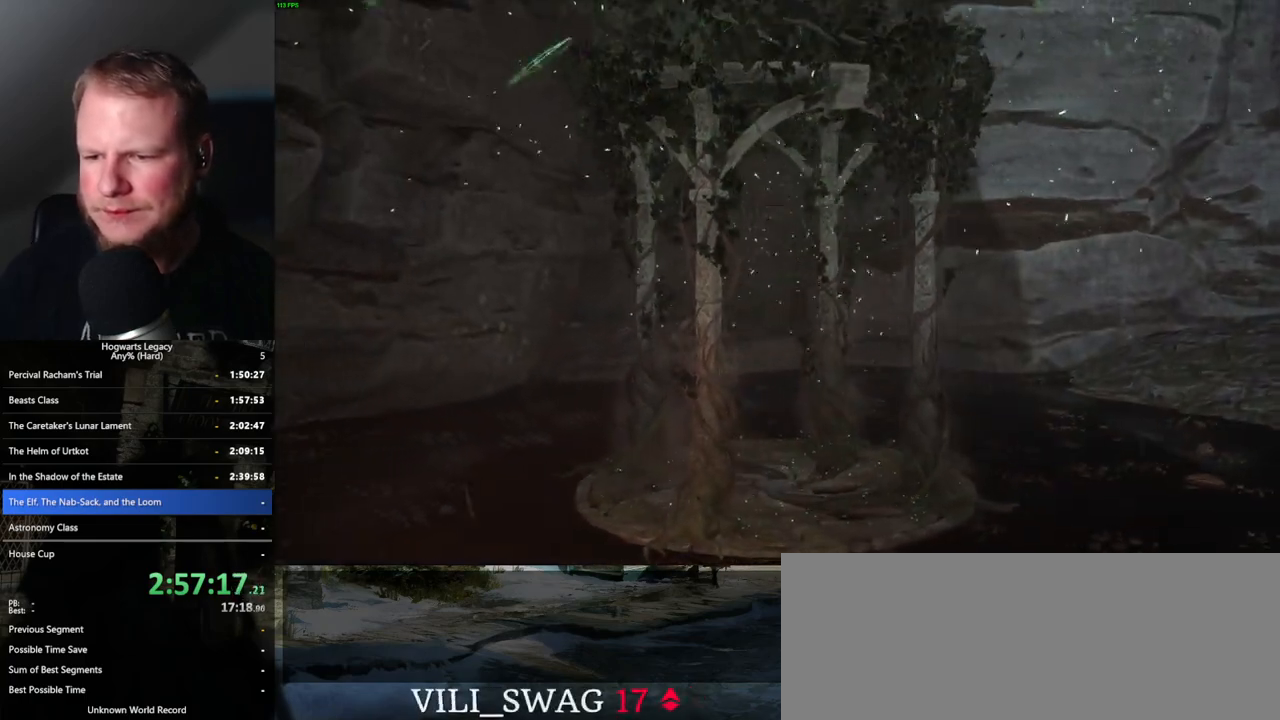
{"keys": [], "mouse": [], "events": [[250, "mouse_wheel", "down"], [367, "mouse_wheel", "up"]]}
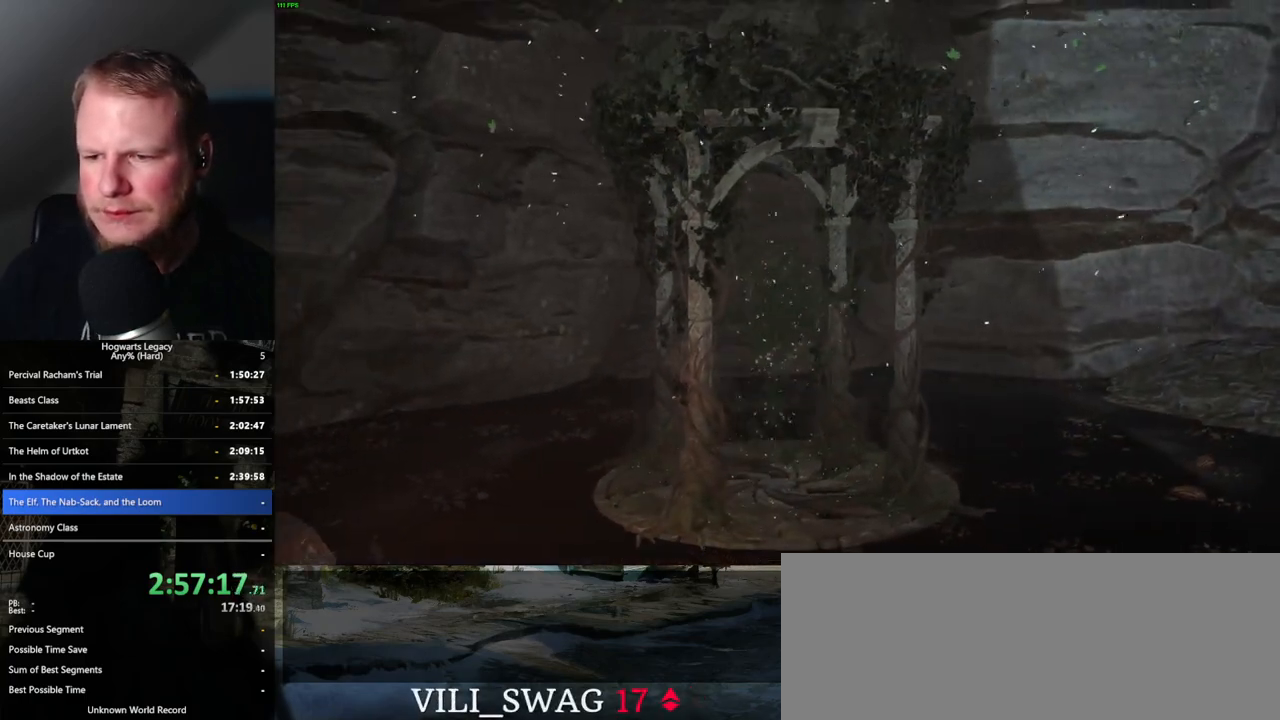
{"keys": [], "mouse": [], "events": []}
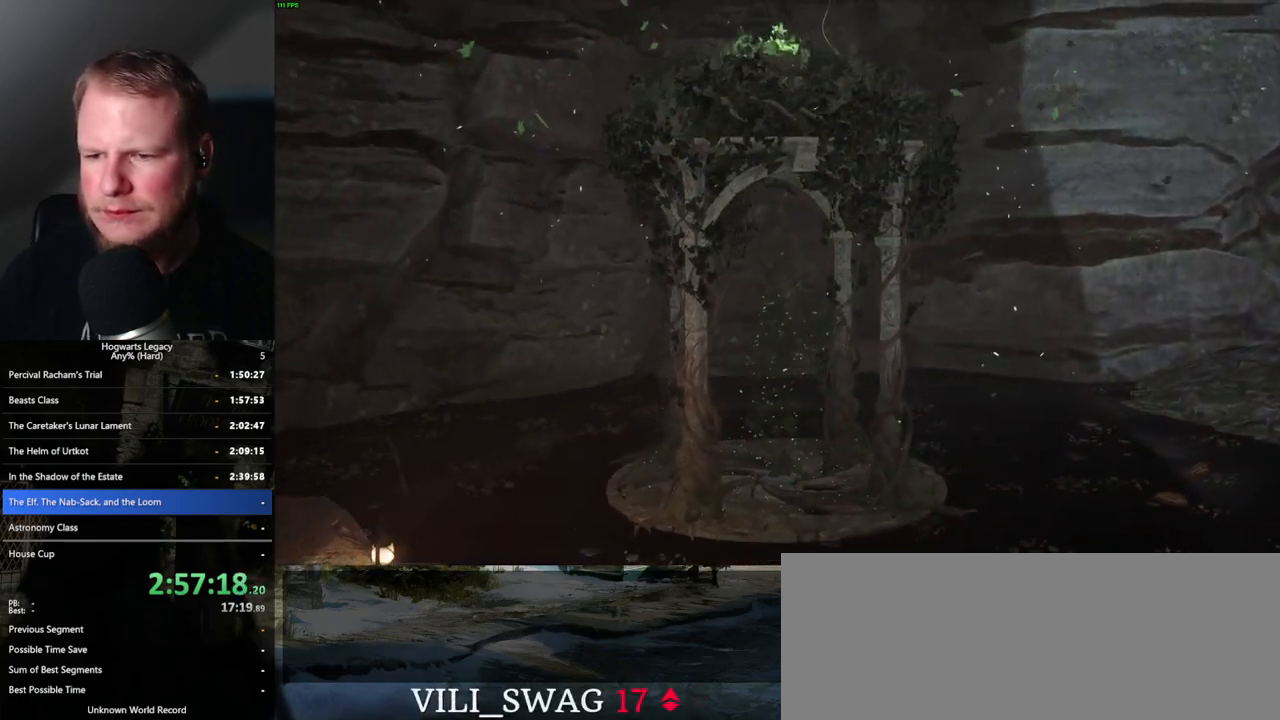
{"keys": [], "mouse": [], "events": []}